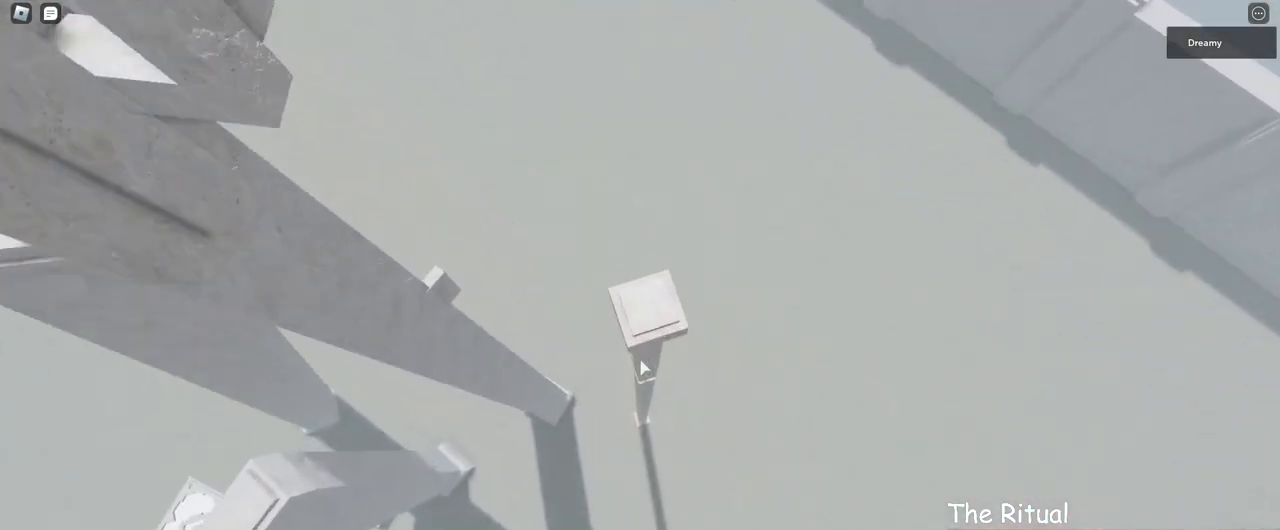
Gameplay with keyboard and mouse; each line is a JSON object with the keys and mouse buttons held at the frame after it. "events" lists presses ("down") and releases ("up") of "a", "ctrl", "d", "e", "q", "s", "shift", "space", "w", "mouse_left", "mouse_wheel", "mouse_right", "mouse_mb4" and "mouse_mb5" between this image and that frame as [ms after this image, input, new state], when the widget could be followed in between. "mouse_left", "mouse_wheel", "mouse_right", "mouse_mb4", "mouse_mb5" = the "left", "wheel", "right", "mb4", "mb5" buttons of the "mouse" list. No other keys are recorded. "wheel" means that the mouse wheel is clicked or scrolled. Mouse movement is not recorded.
{"keys": [], "mouse": ["right"], "events": [[383, "w", "up"]]}
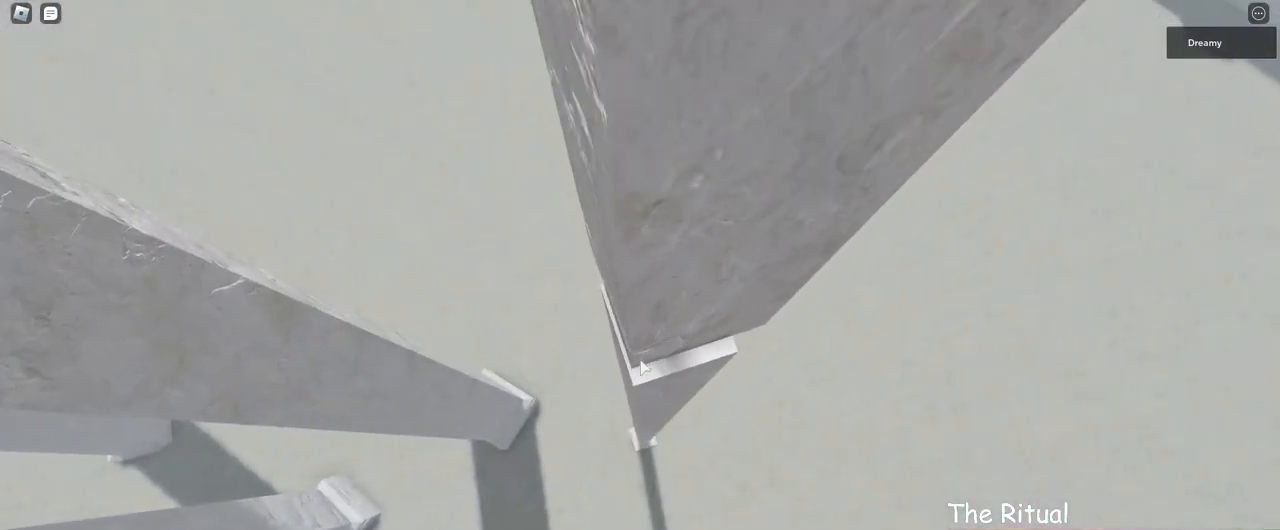
{"keys": [], "mouse": ["right"], "events": [[217, "w", "down"], [350, "w", "up"]]}
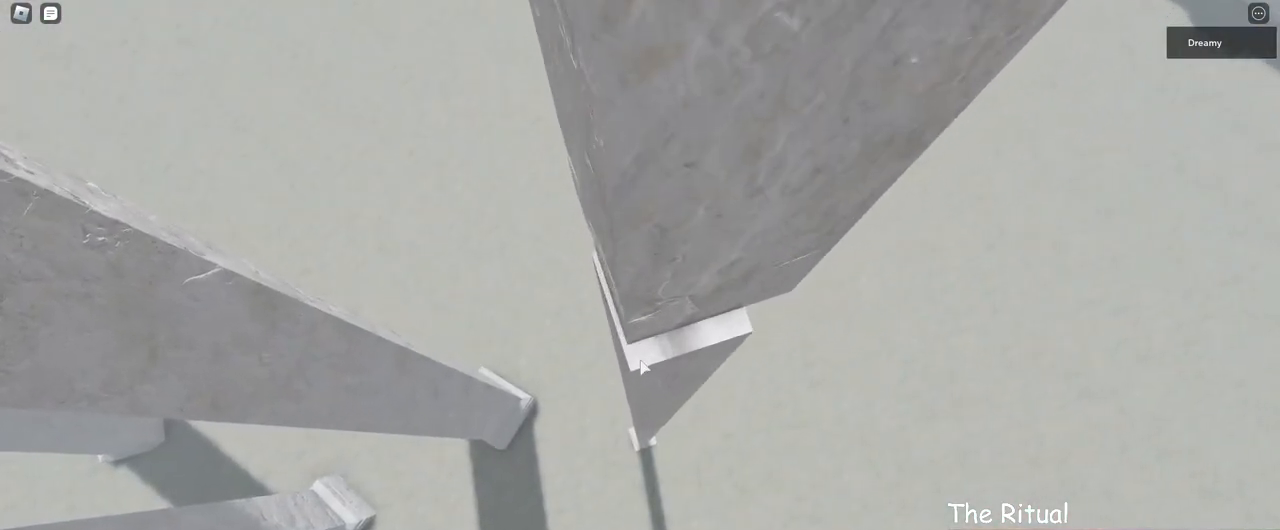
{"keys": ["w"], "mouse": ["right"], "events": [[50, "a", "down"], [50, "w", "down"], [133, "space", "down"], [167, "a", "up"], [217, "space", "up"], [217, "w", "up"], [467, "w", "down"]]}
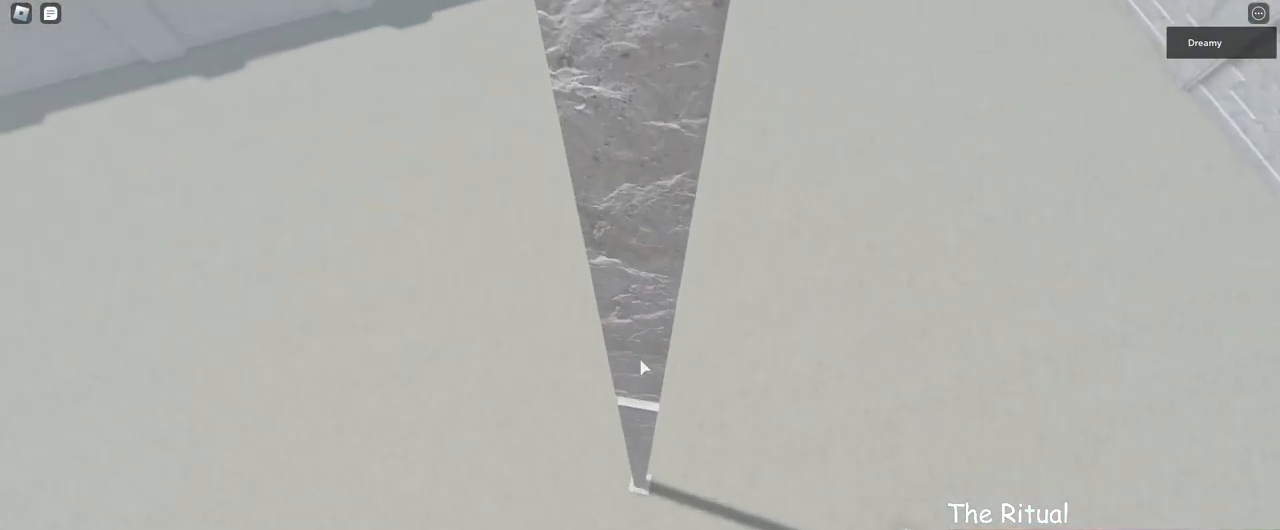
{"keys": [], "mouse": ["right"], "events": [[367, "w", "up"]]}
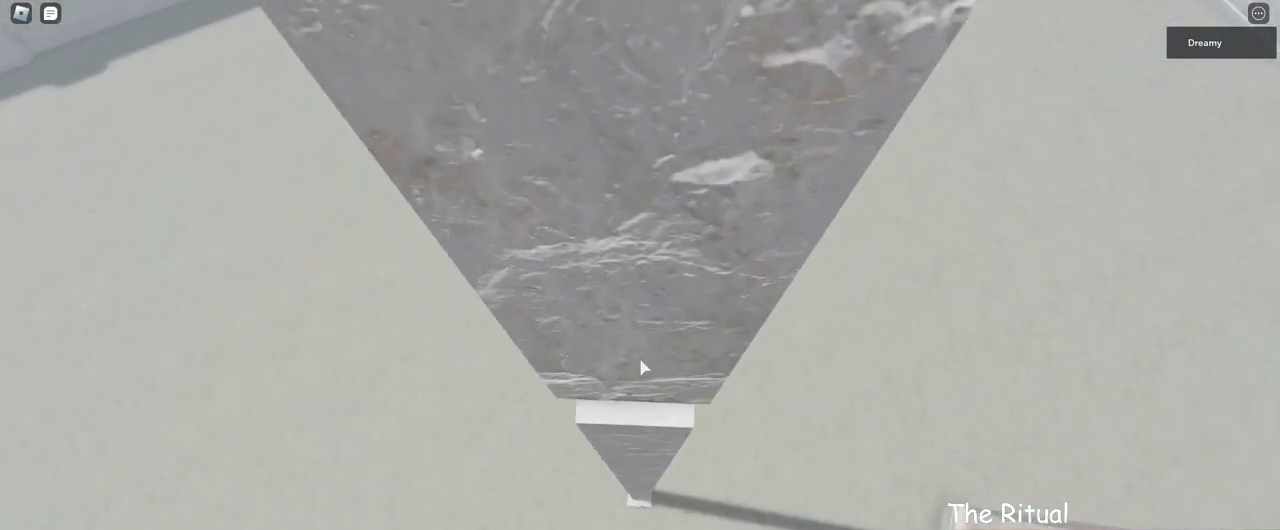
{"keys": ["w"], "mouse": ["right"], "events": [[17, "a", "down"], [17, "w", "down"], [100, "a", "up"], [117, "w", "up"], [433, "w", "down"]]}
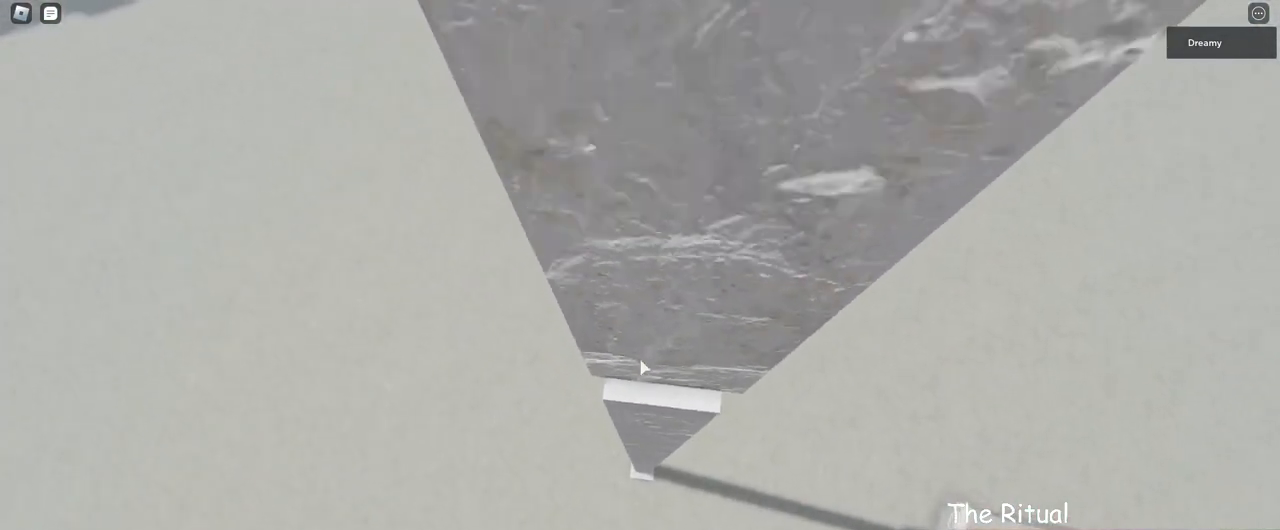
{"keys": [], "mouse": ["right"], "events": [[117, "w", "up"], [317, "w", "down"], [500, "w", "up"]]}
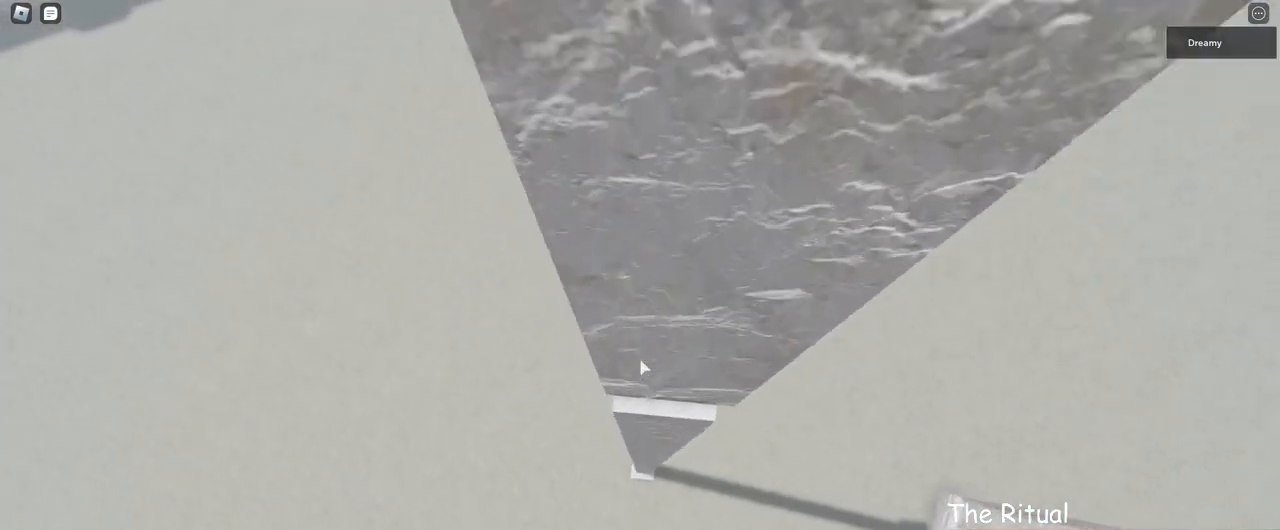
{"keys": [], "mouse": ["right"], "events": [[200, "w", "down"], [383, "w", "up"]]}
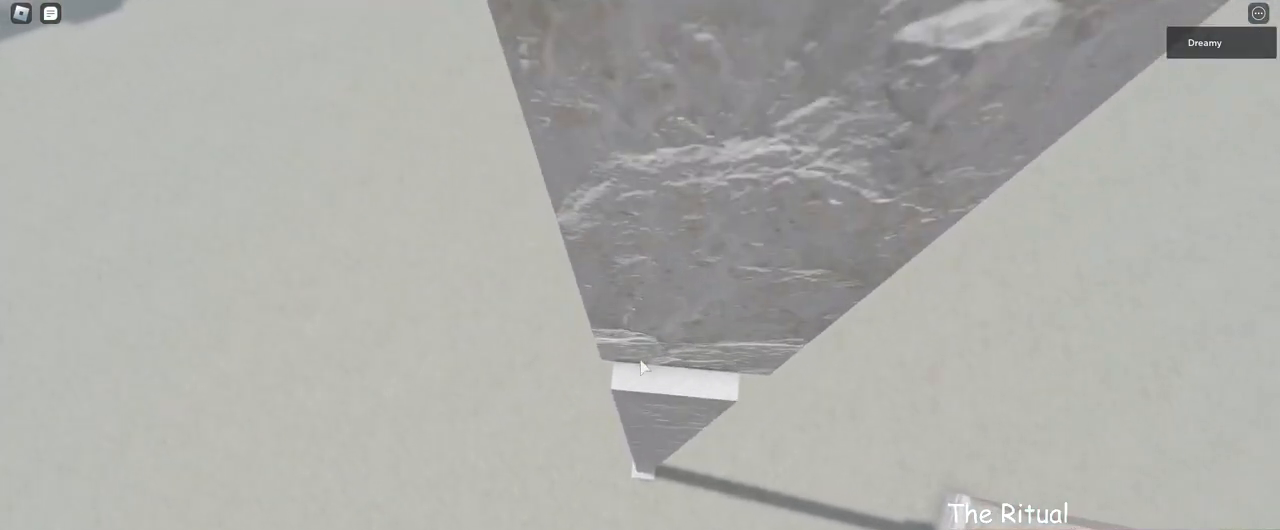
{"keys": ["w"], "mouse": ["right"], "events": [[67, "w", "down"], [267, "w", "up"], [450, "w", "down"]]}
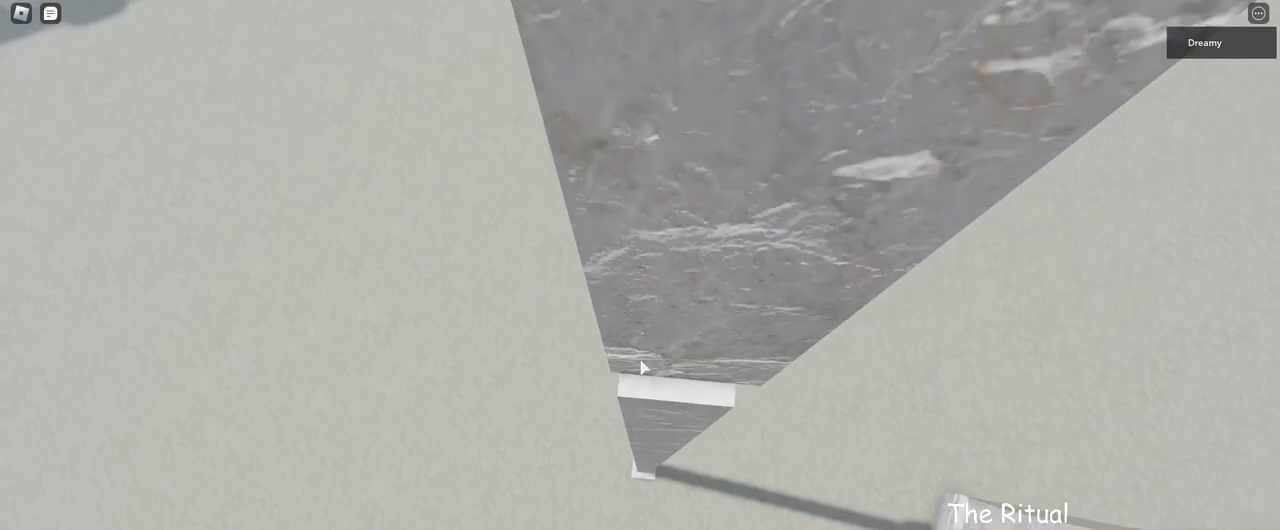
{"keys": ["w"], "mouse": ["right"], "events": [[117, "w", "up"], [333, "w", "down"]]}
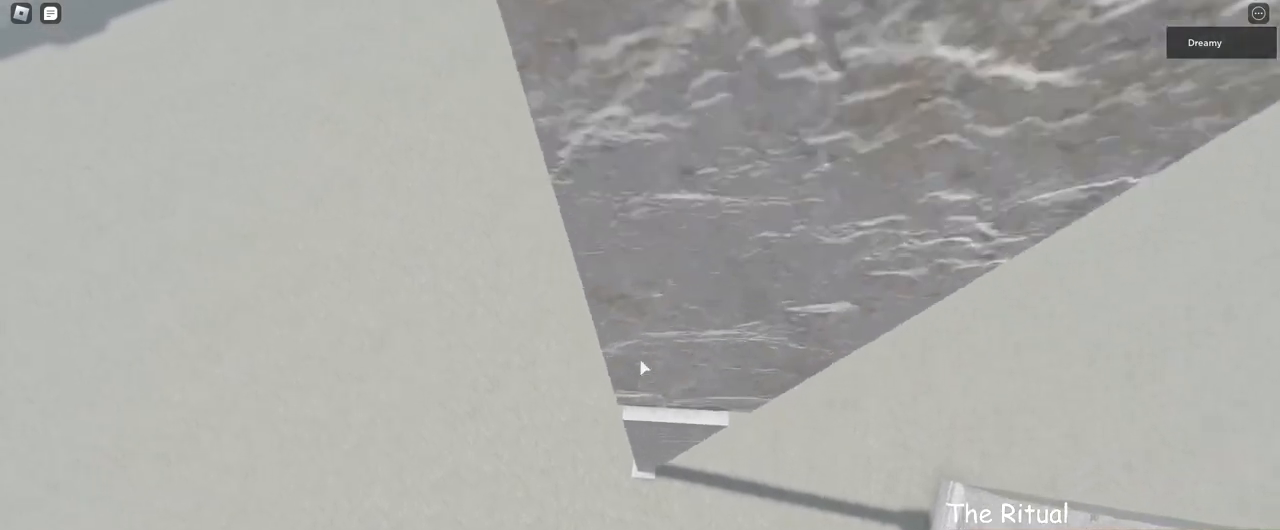
{"keys": [], "mouse": ["right"], "events": [[17, "w", "up"], [217, "w", "down"], [400, "w", "up"]]}
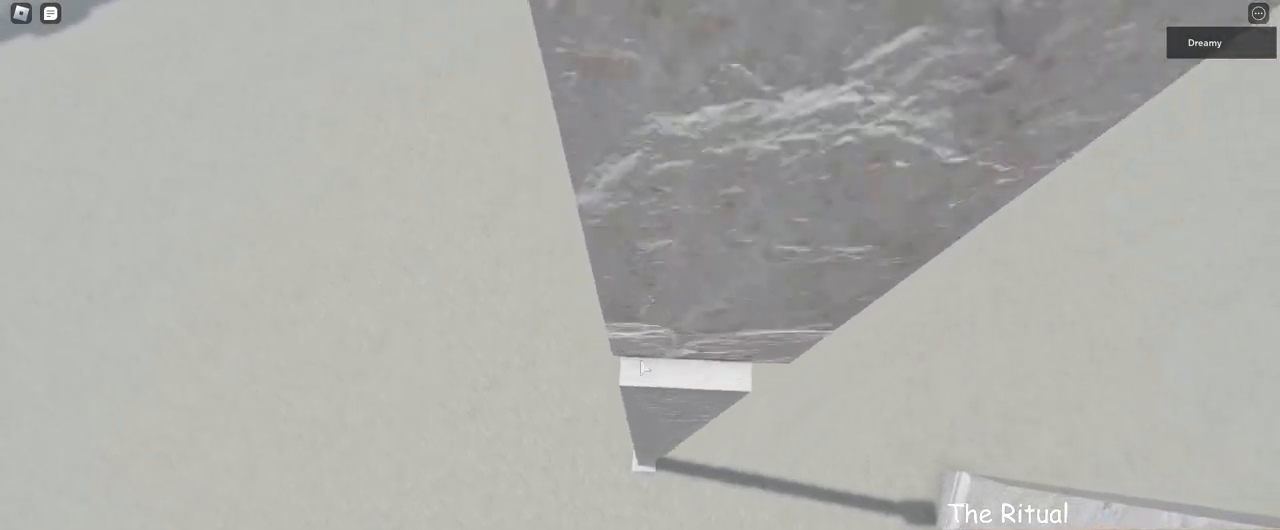
{"keys": ["w"], "mouse": ["right"], "events": [[67, "w", "down"], [283, "w", "up"], [450, "w", "down"]]}
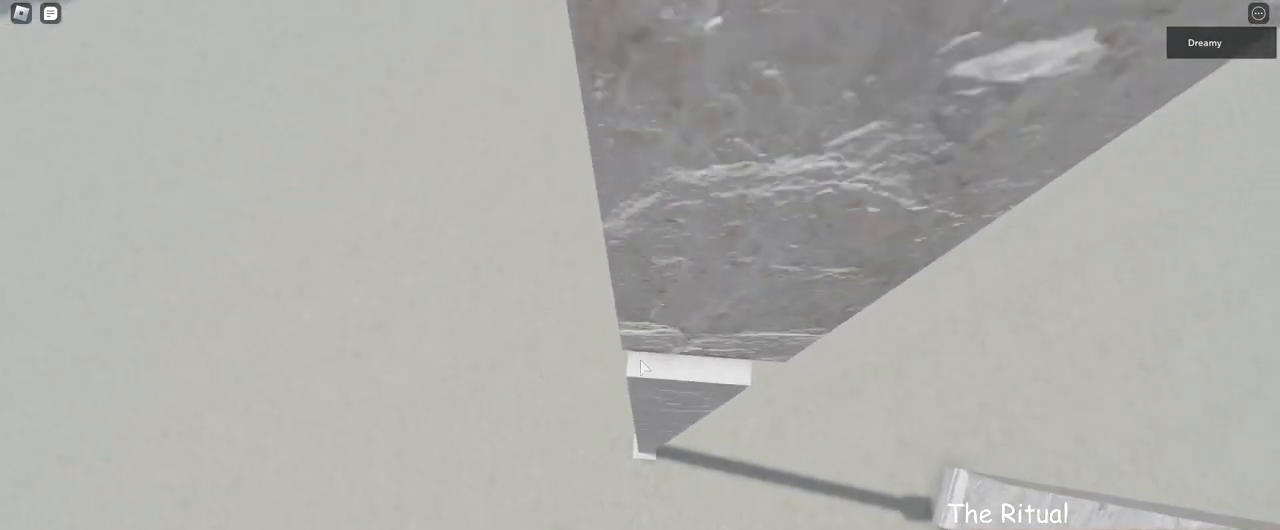
{"keys": [], "mouse": ["right"], "events": [[83, "w", "up"], [267, "w", "down"], [450, "w", "up"]]}
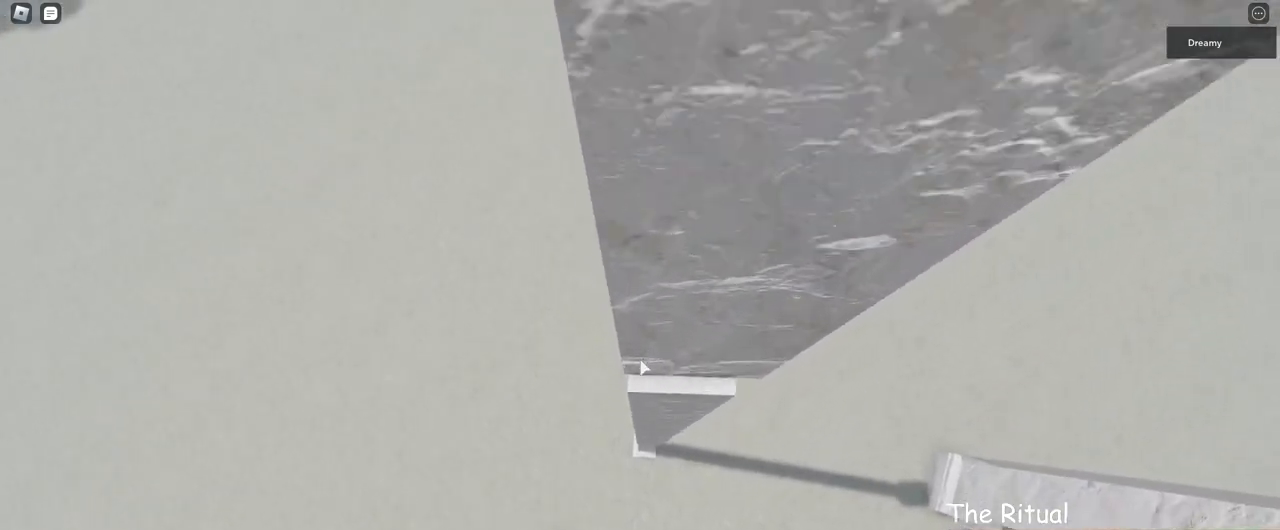
{"keys": [], "mouse": ["right"], "events": [[283, "w", "down"], [467, "w", "up"]]}
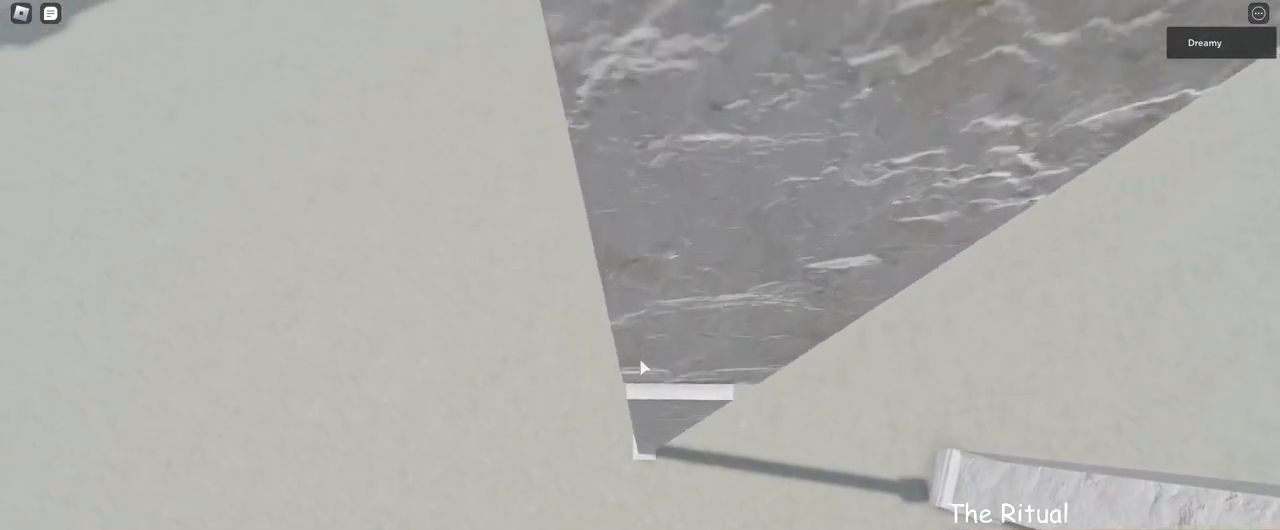
{"keys": ["a", "space"], "mouse": ["right"], "events": [[200, "a", "down"], [300, "space", "down"]]}
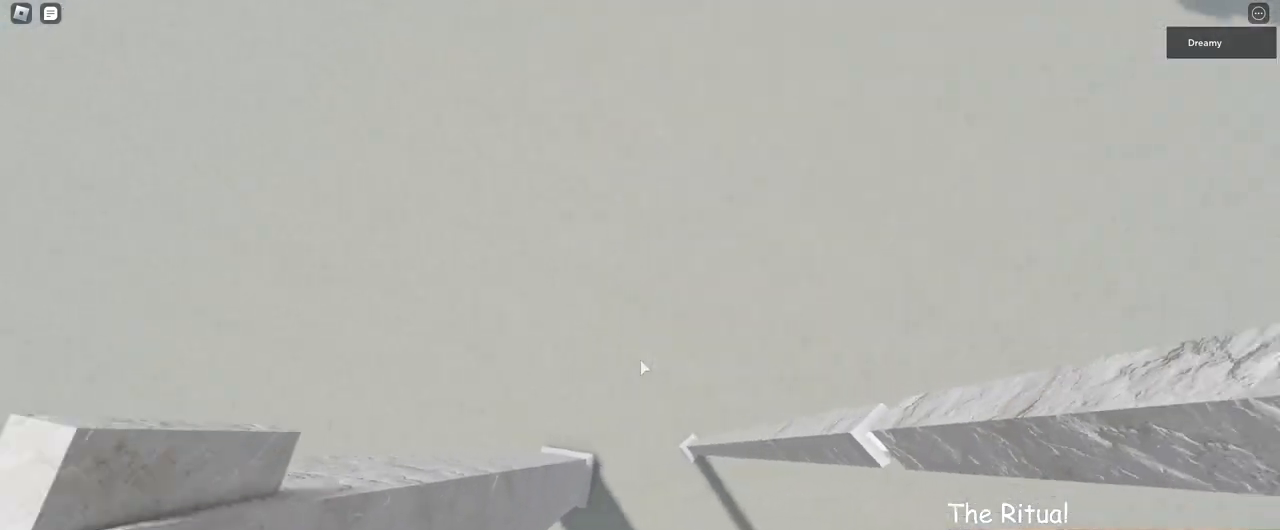
{"keys": [], "mouse": ["right"], "events": [[350, "a", "up"], [417, "space", "up"]]}
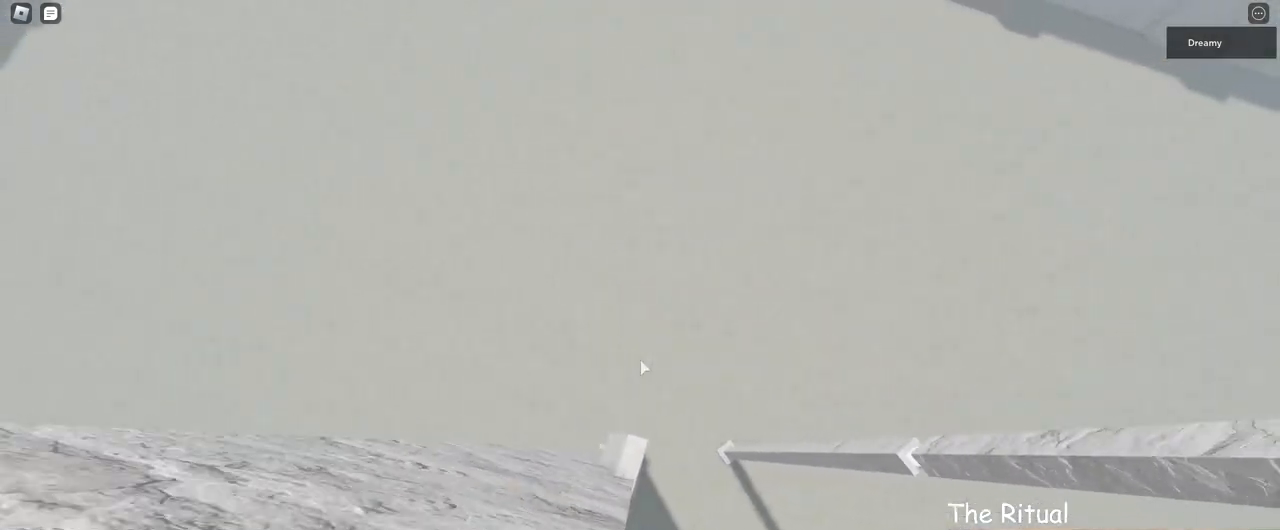
{"keys": ["s"], "mouse": ["right"], "events": [[483, "s", "down"]]}